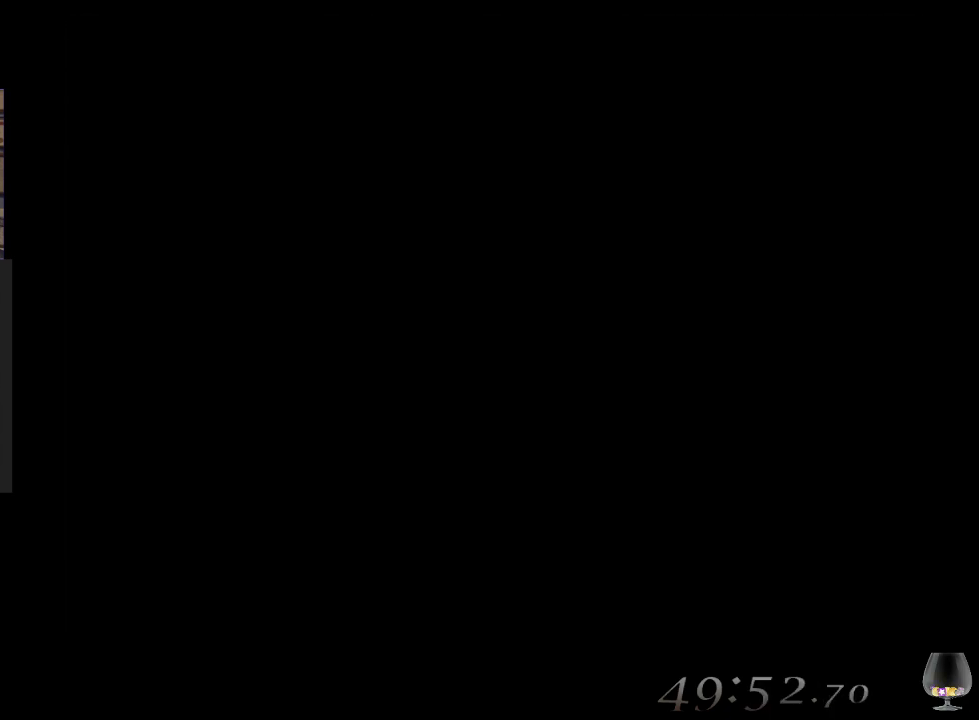
Gameplay with a controller (PlayStation layout); each line is a JSON object with the inputs held at the frame after it. "events" lists button and stick changes between this image and that frame as [ms after this image, input, new state], when the widget could be followed in between. Not read: L2 L3 R2 R3 right_stick.
{"buttons": [], "left_stick": "center", "events": [[67, "CIRCLE", "up"]]}
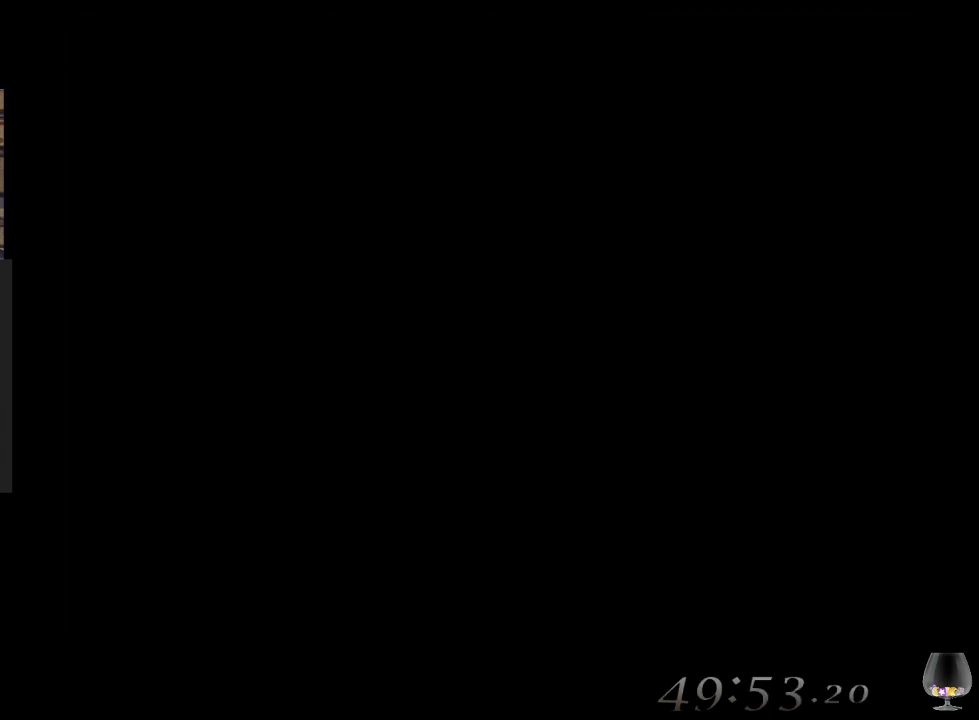
{"buttons": [], "left_stick": "center", "events": []}
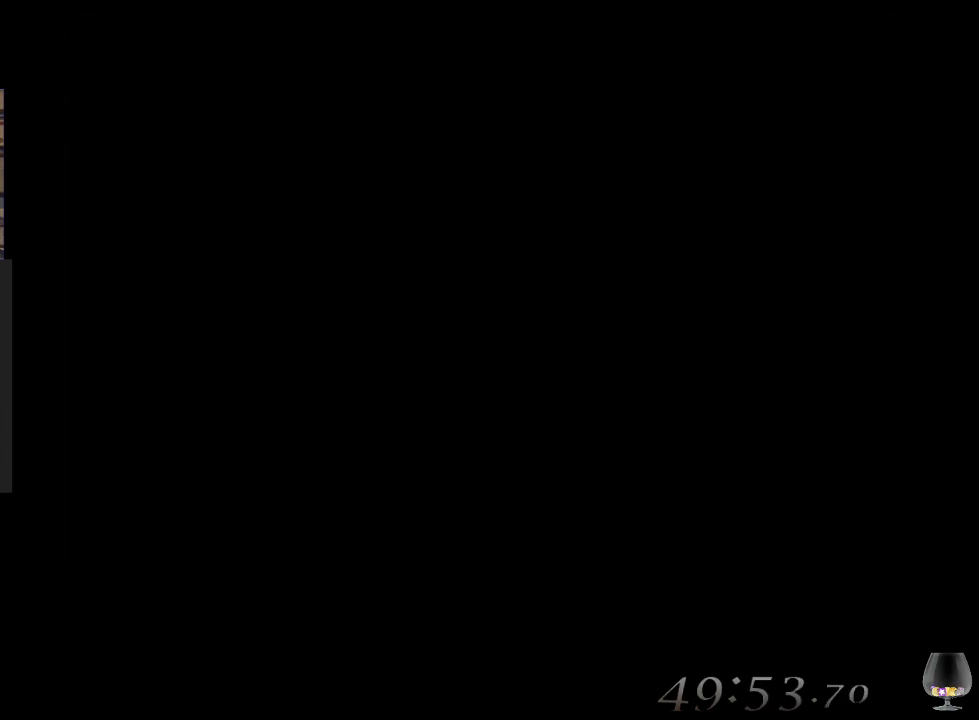
{"buttons": [], "left_stick": "center", "events": [[83, "CIRCLE", "down"], [300, "CIRCLE", "up"]]}
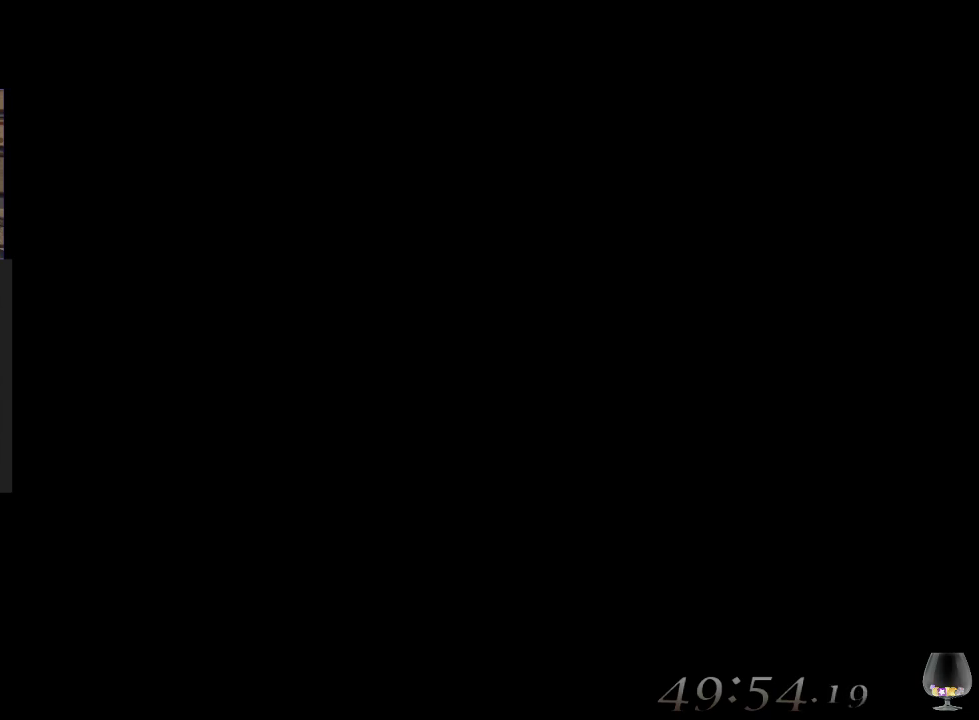
{"buttons": [], "left_stick": "center", "events": []}
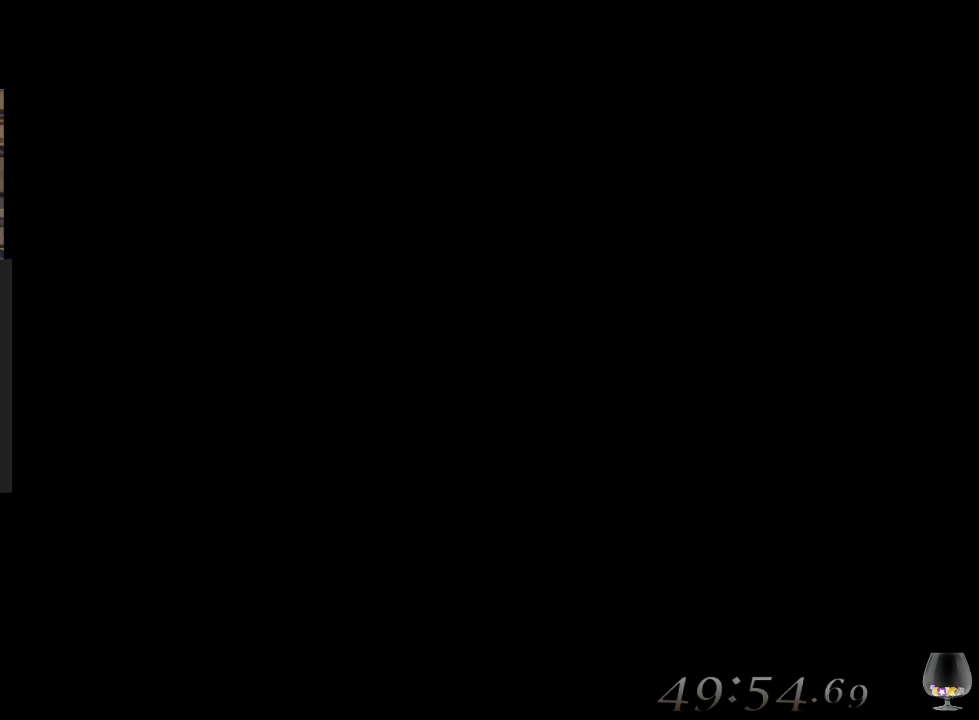
{"buttons": [], "left_stick": "center", "events": [[250, "CIRCLE", "down"], [383, "CIRCLE", "up"]]}
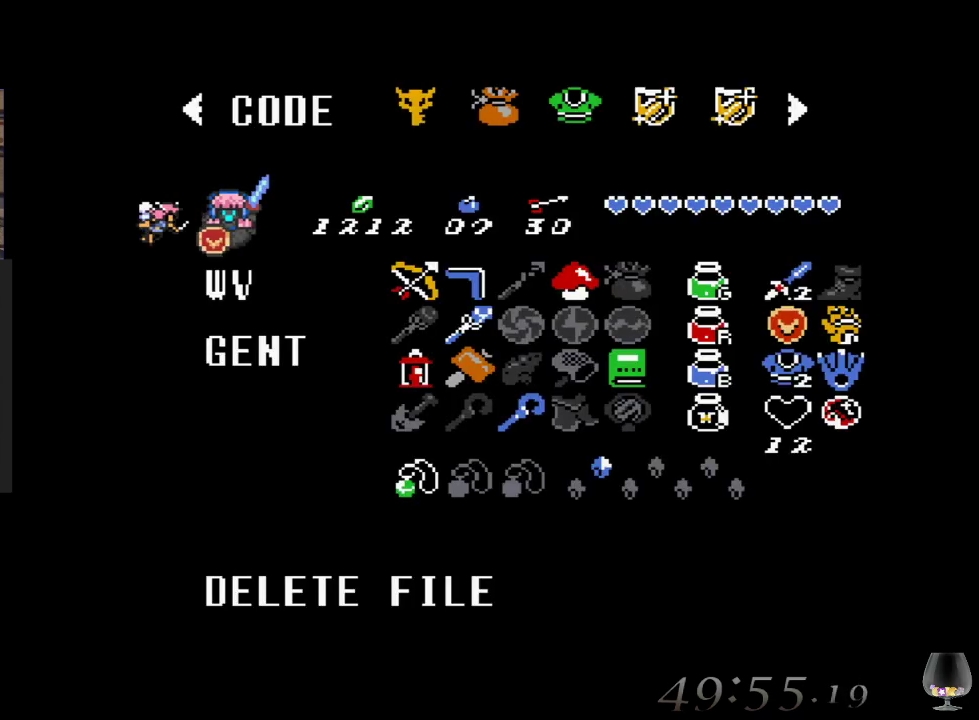
{"buttons": [], "left_stick": "center", "events": [[300, "CIRCLE", "down"], [450, "CIRCLE", "up"]]}
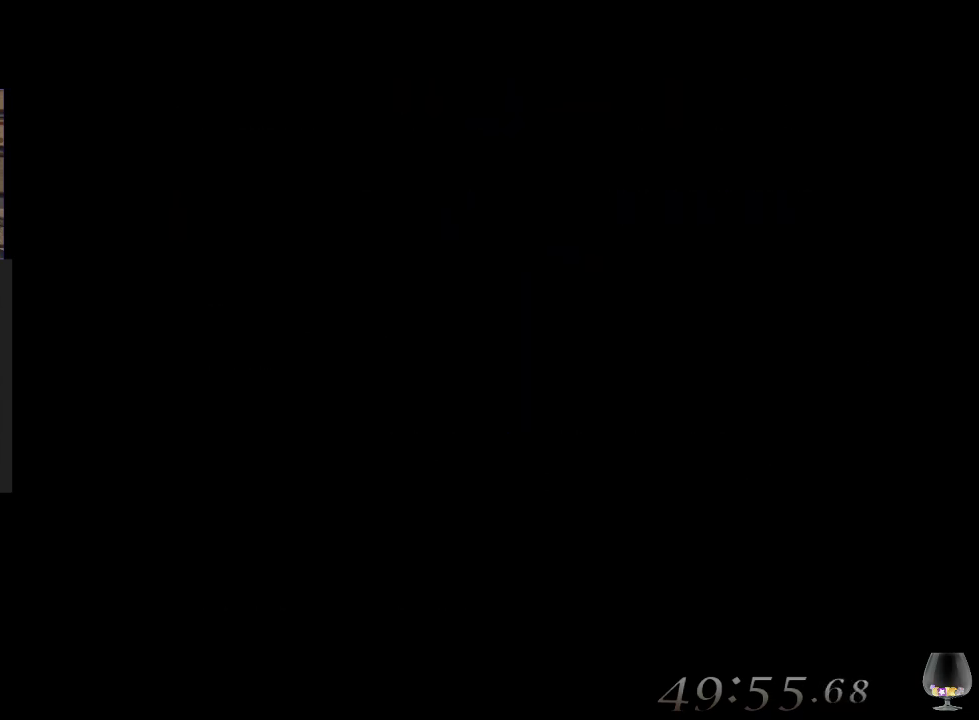
{"buttons": [], "left_stick": "center", "events": []}
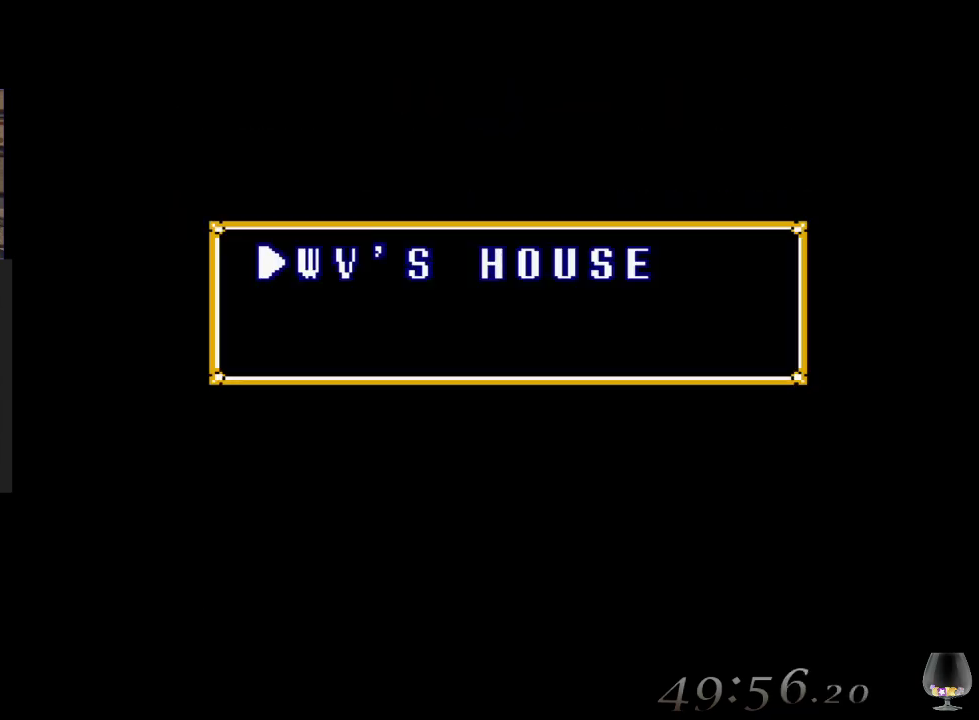
{"buttons": [], "left_stick": "center", "events": []}
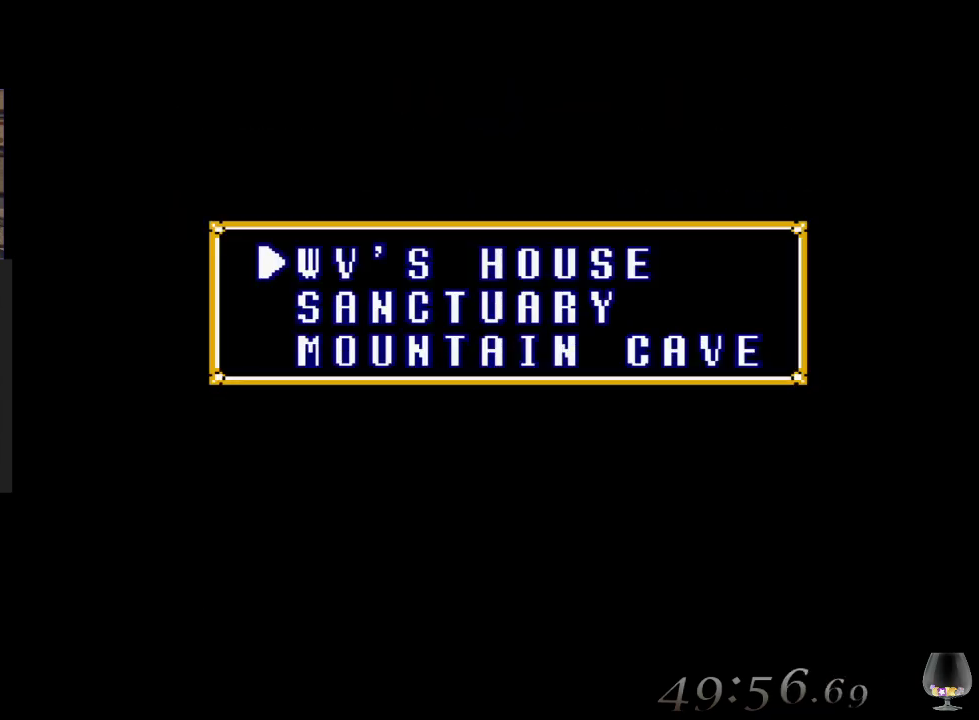
{"buttons": [], "left_stick": "center", "events": [[367, "left_stick", "up"], [500, "left_stick", "center"]]}
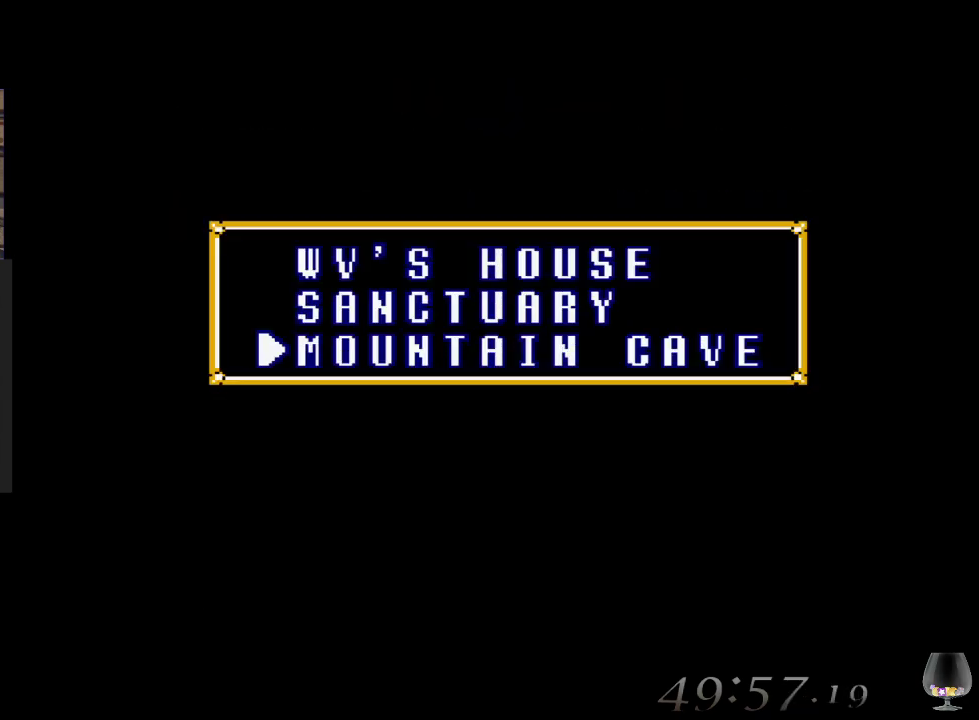
{"buttons": [], "left_stick": "center", "events": [[167, "CIRCLE", "down"], [333, "CIRCLE", "up"]]}
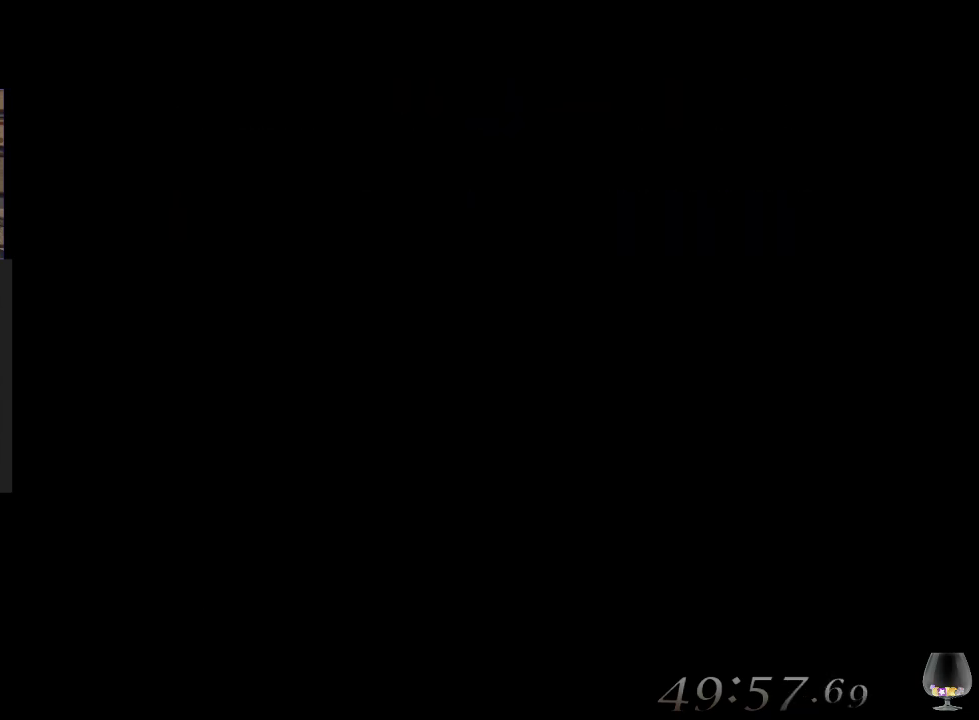
{"buttons": [], "left_stick": "center", "events": []}
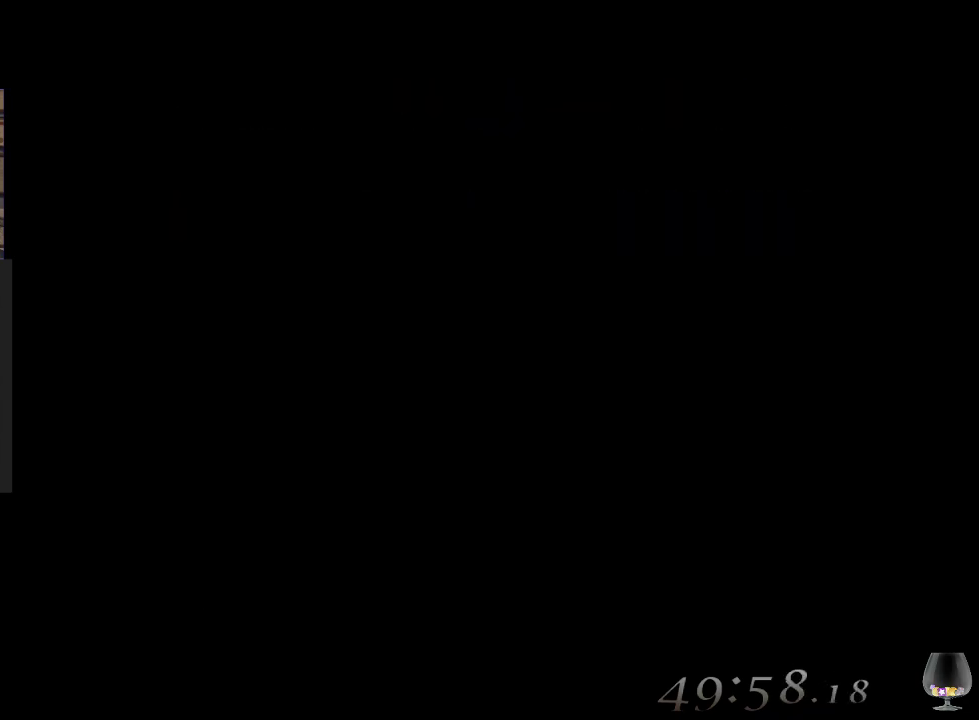
{"buttons": [], "left_stick": "center", "events": []}
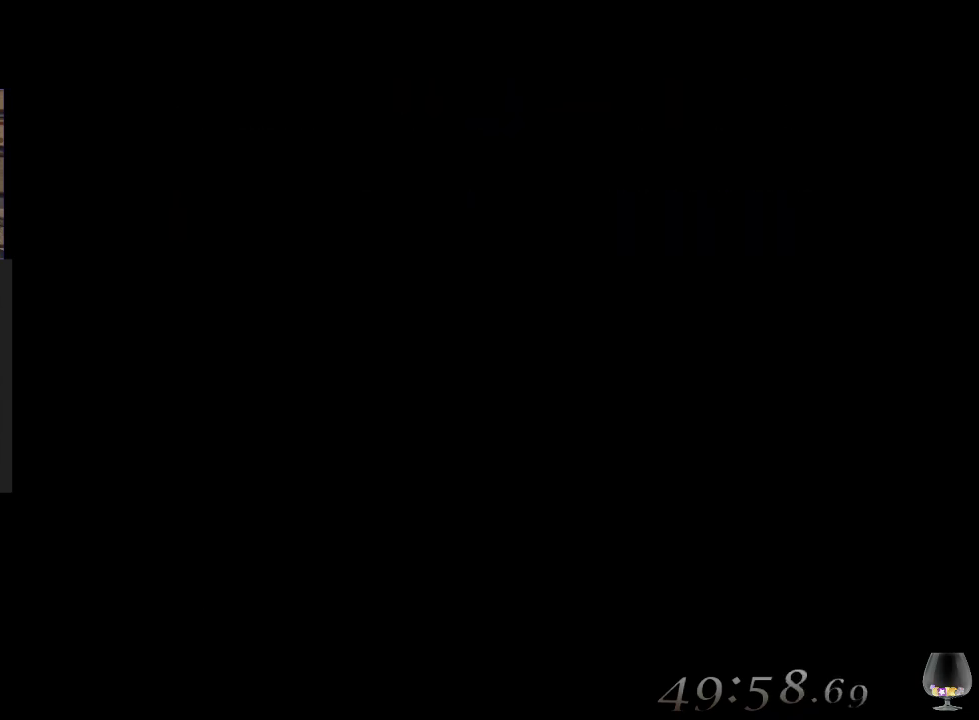
{"buttons": [], "left_stick": "center", "events": []}
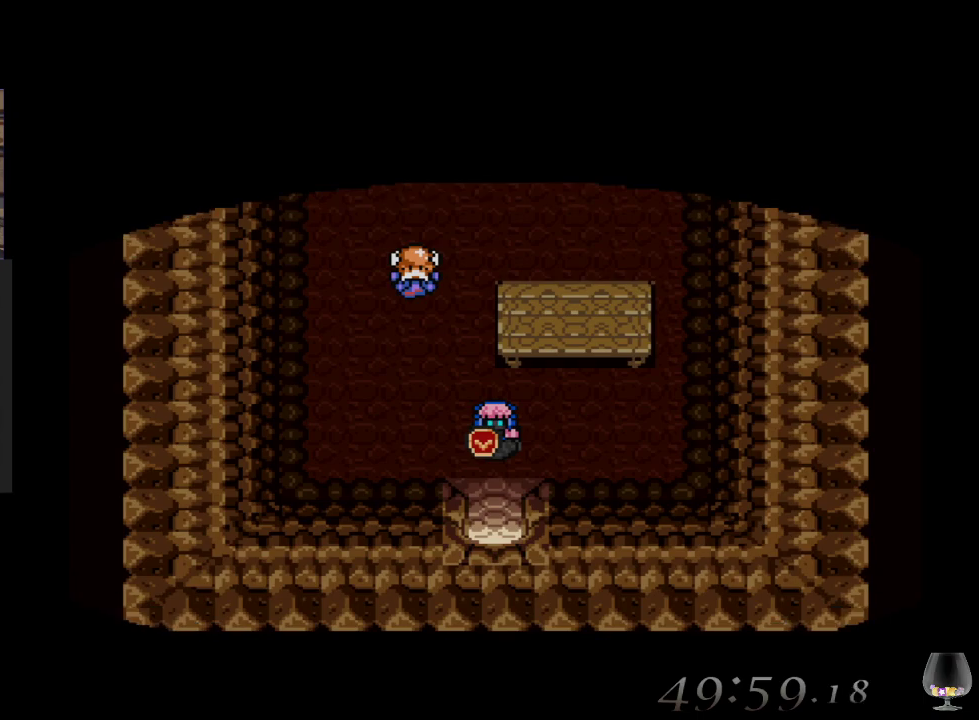
{"buttons": [], "left_stick": "up-left", "events": [[483, "left_stick", "up-left"]]}
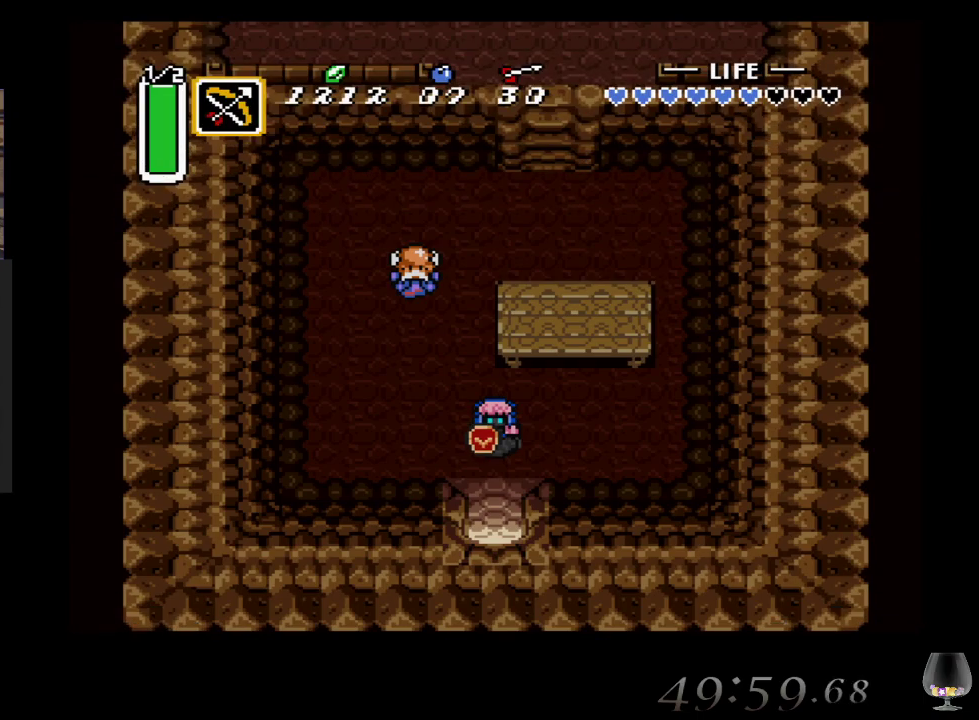
{"buttons": [], "left_stick": "up", "events": [[300, "left_stick", "up"]]}
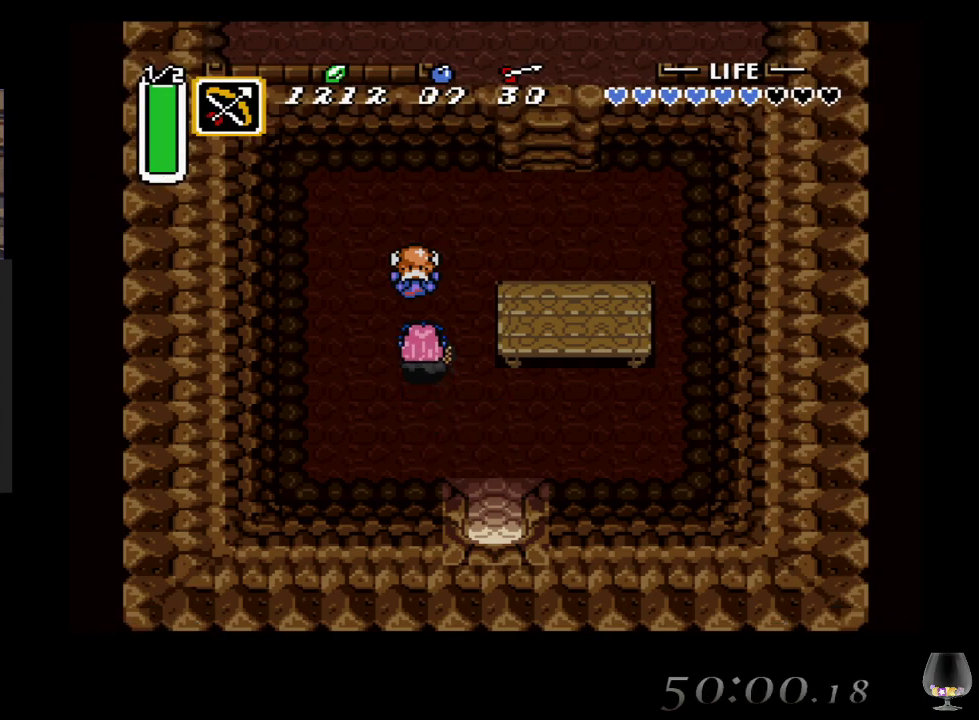
{"buttons": [], "left_stick": "down-right", "events": [[217, "CIRCLE", "down"], [300, "left_stick", "down-right"], [400, "CIRCLE", "up"]]}
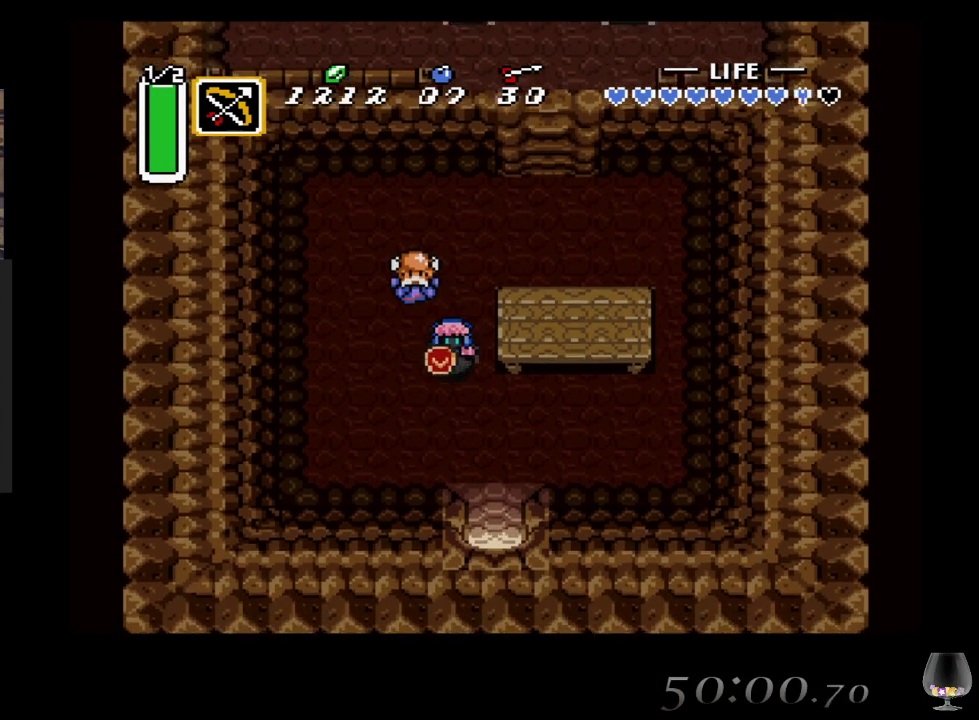
{"buttons": [], "left_stick": "down", "events": [[400, "left_stick", "down"]]}
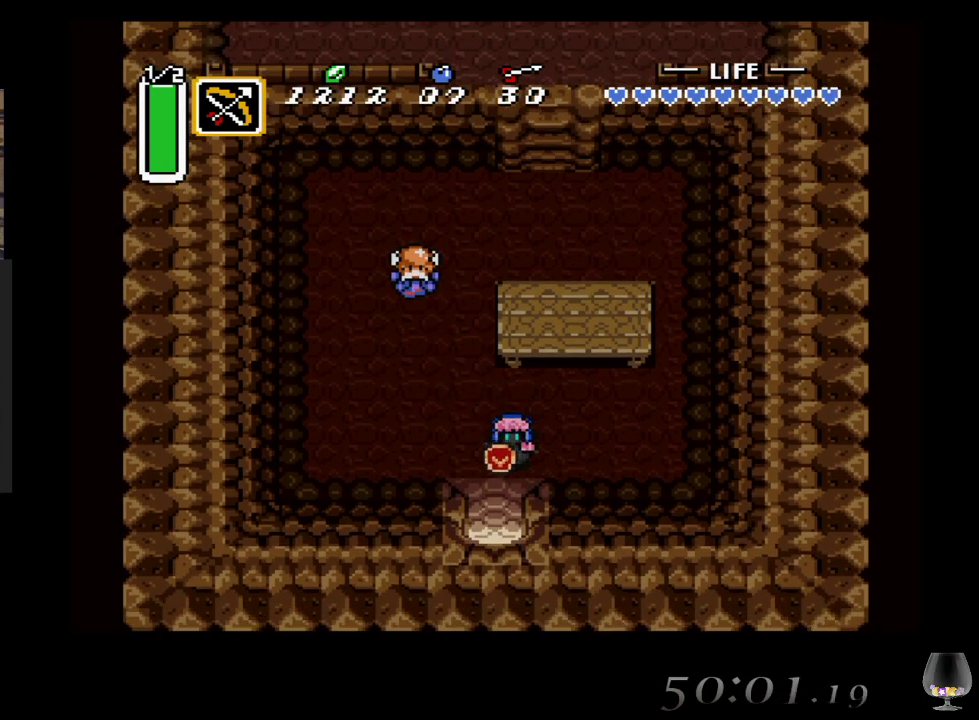
{"buttons": [], "left_stick": "down", "events": []}
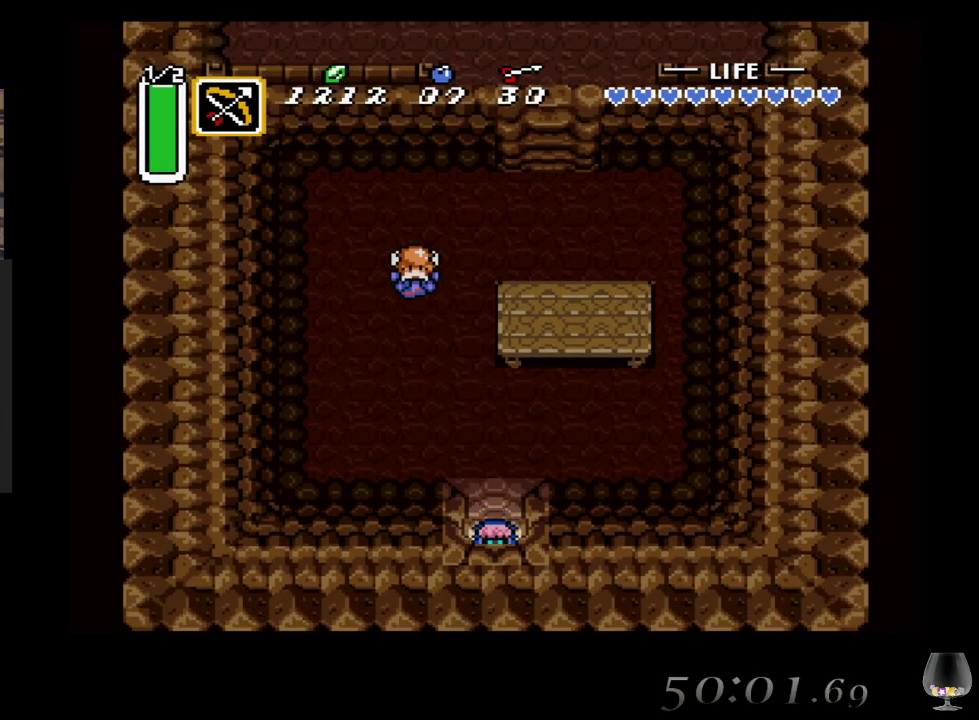
{"buttons": [], "left_stick": "down", "events": [[83, "L1", "down"], [150, "L1", "up"]]}
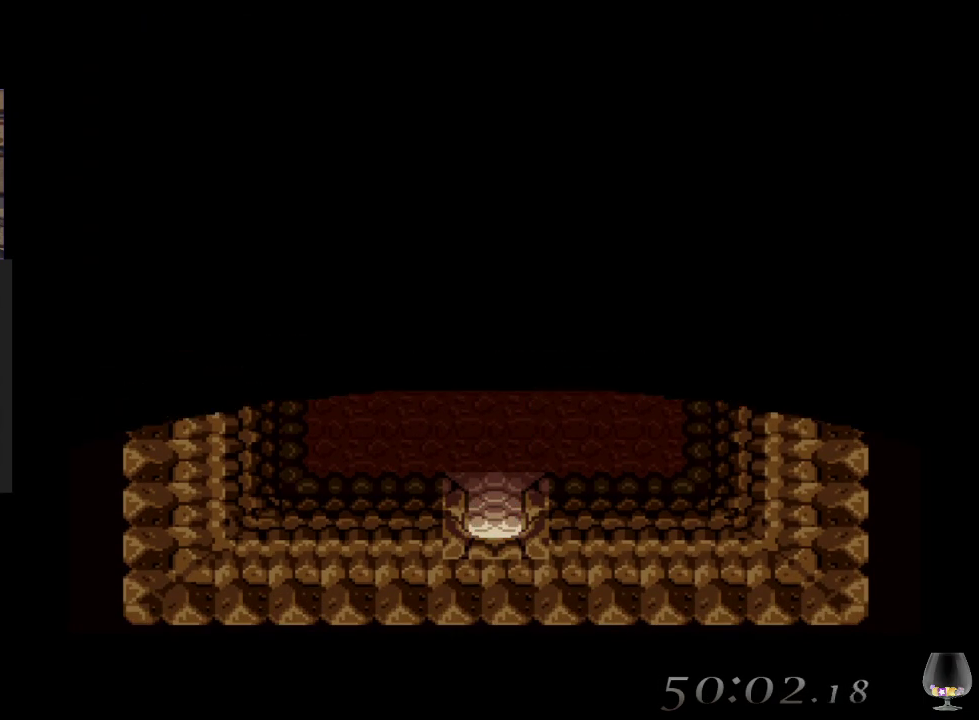
{"buttons": [], "left_stick": "center", "events": [[450, "left_stick", "center"]]}
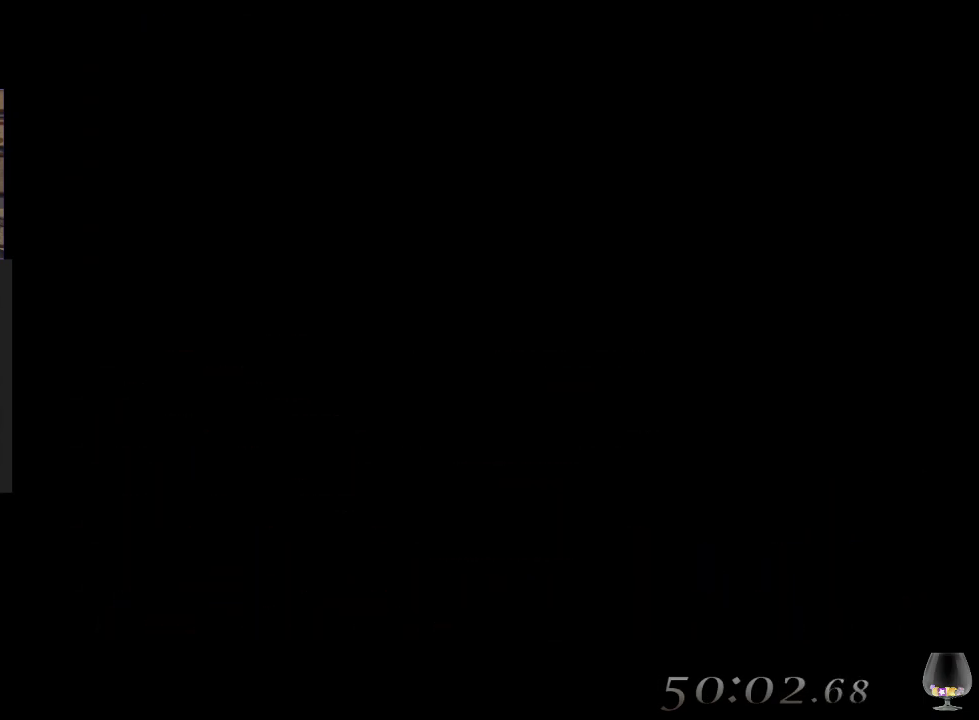
{"buttons": [], "left_stick": "center", "events": []}
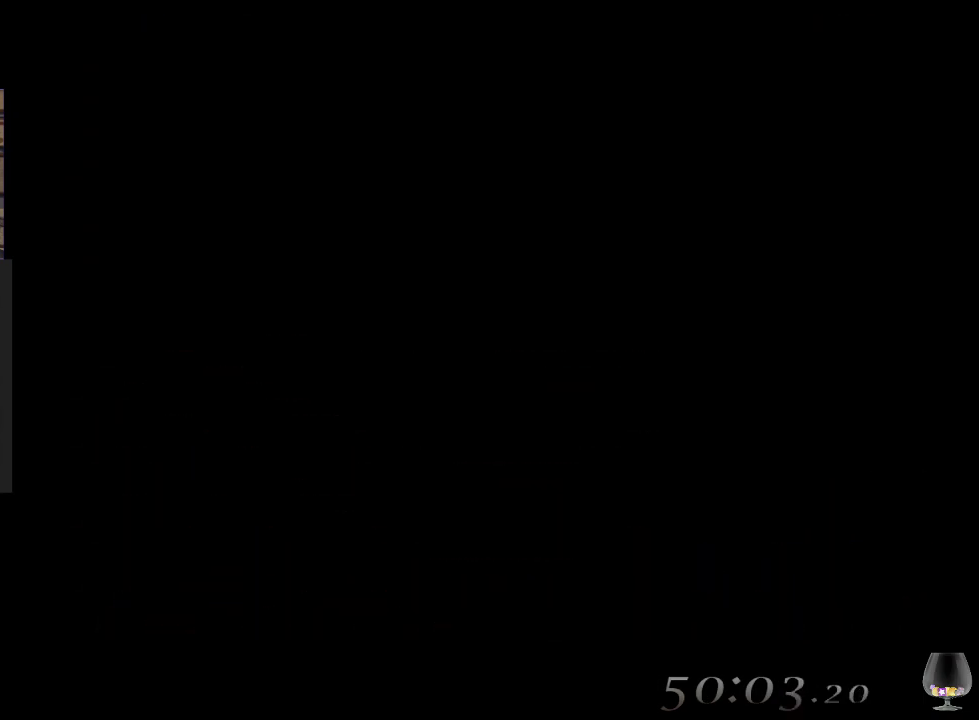
{"buttons": [], "left_stick": "down", "events": [[33, "left_stick", "down"]]}
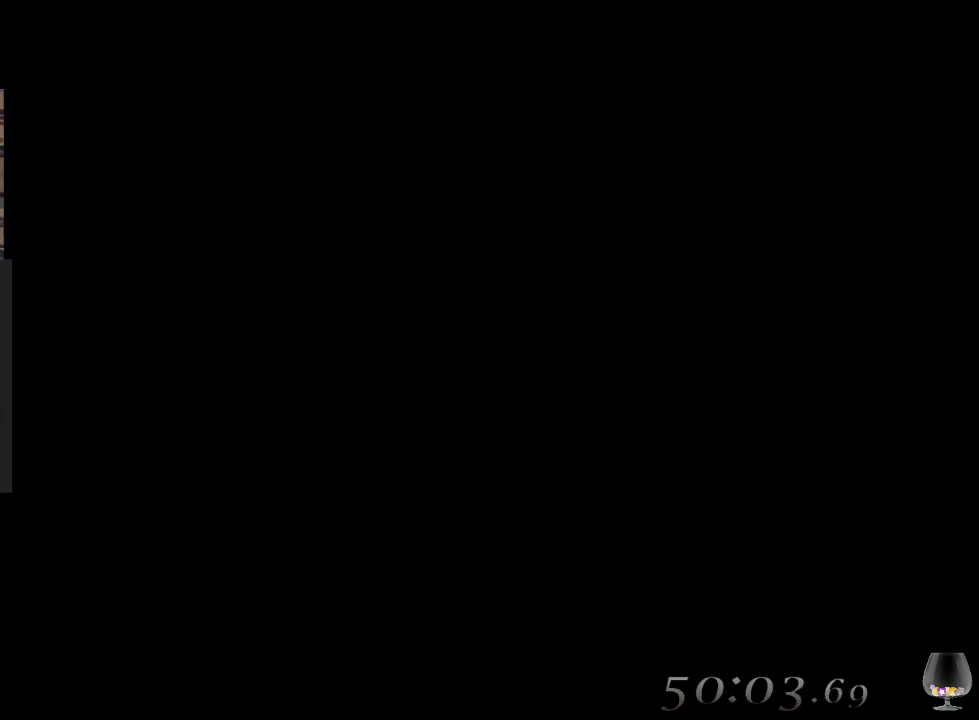
{"buttons": [], "left_stick": "down", "events": []}
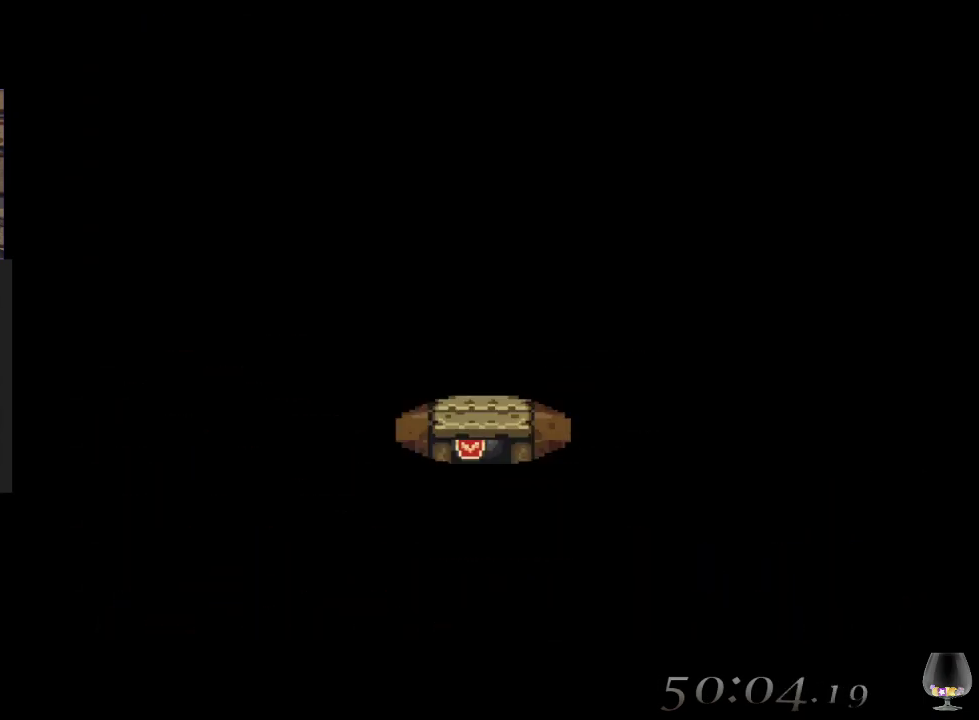
{"buttons": [], "left_stick": "down", "events": []}
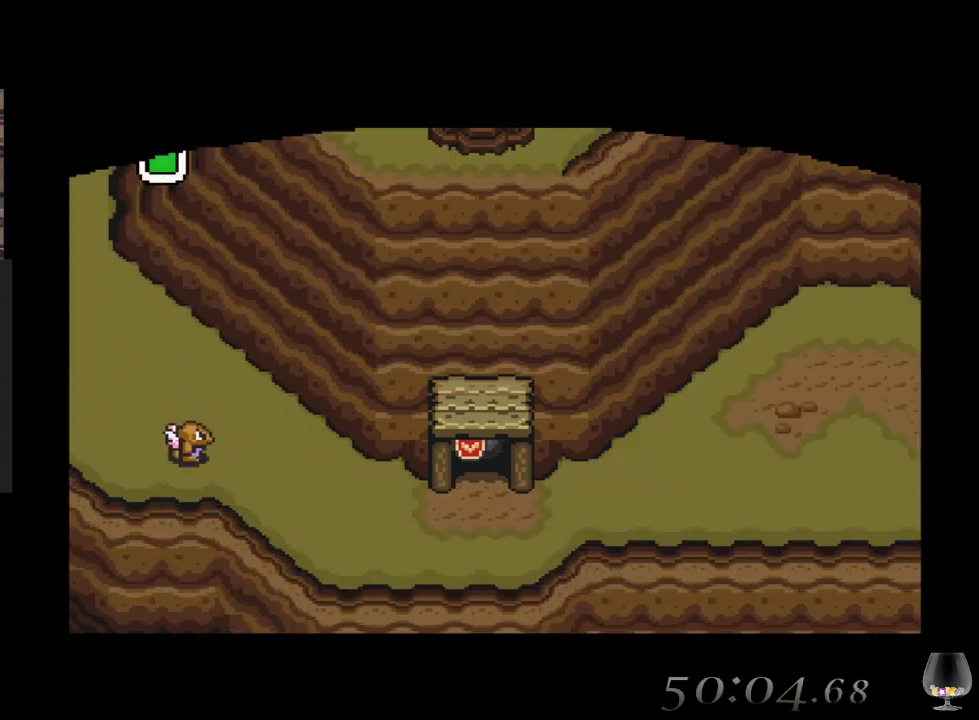
{"buttons": ["L1"], "left_stick": "down-right", "events": [[67, "L1", "down"], [217, "L1", "up"], [450, "L1", "down"], [450, "left_stick", "down-right"]]}
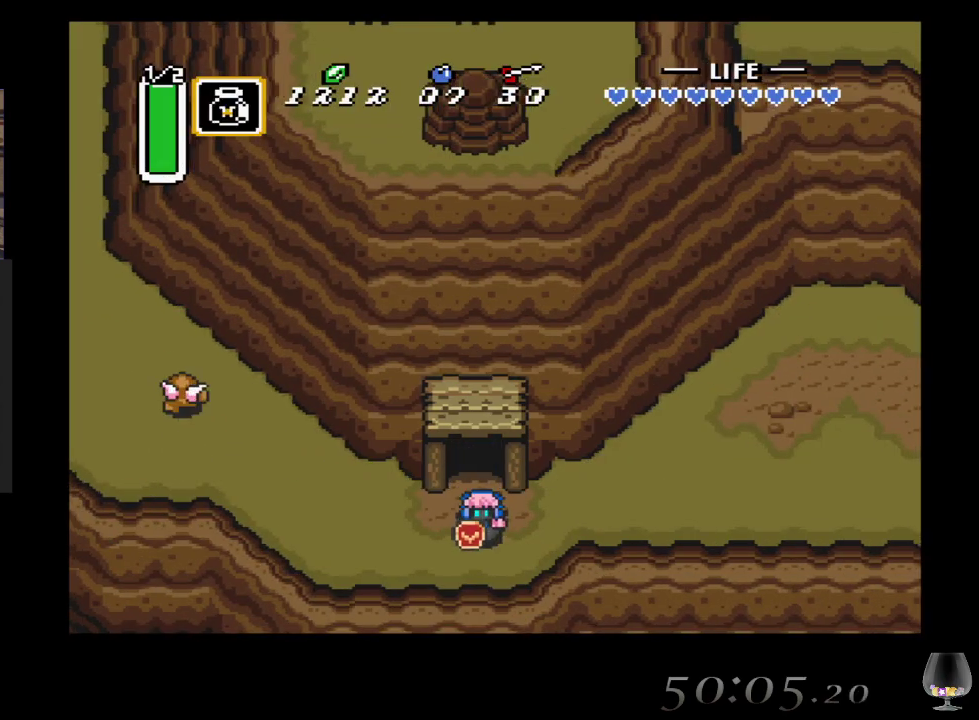
{"buttons": ["L1"], "left_stick": "right", "events": [[83, "L1", "up"], [200, "left_stick", "right"], [417, "L1", "down"]]}
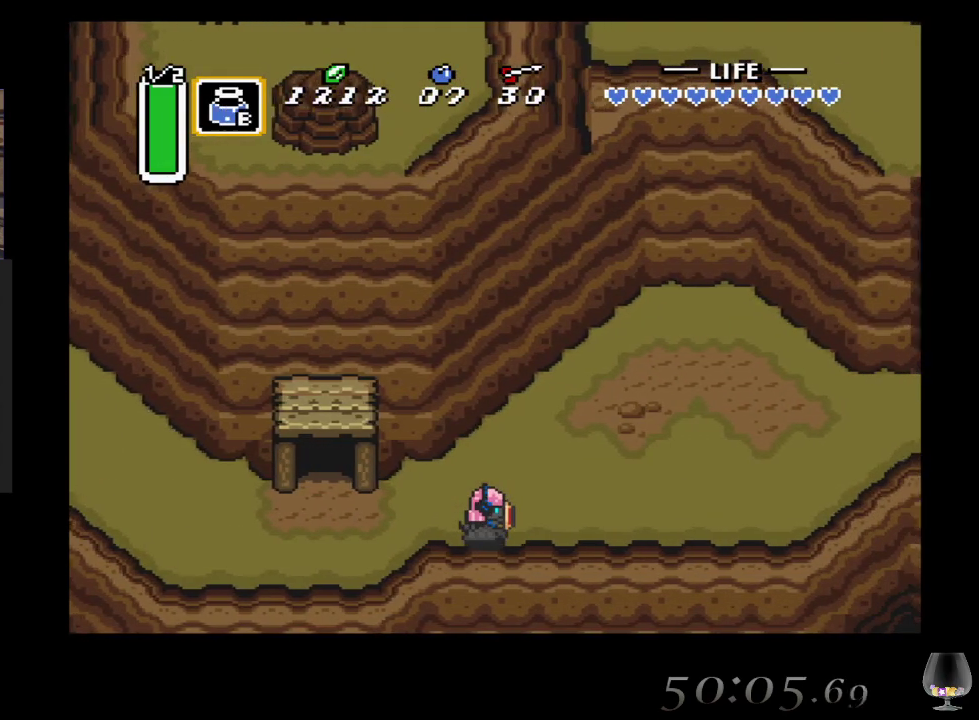
{"buttons": [], "left_stick": "right", "events": [[50, "L1", "up"], [183, "L1", "down"], [267, "L1", "up"], [350, "L1", "down"], [417, "L1", "up"]]}
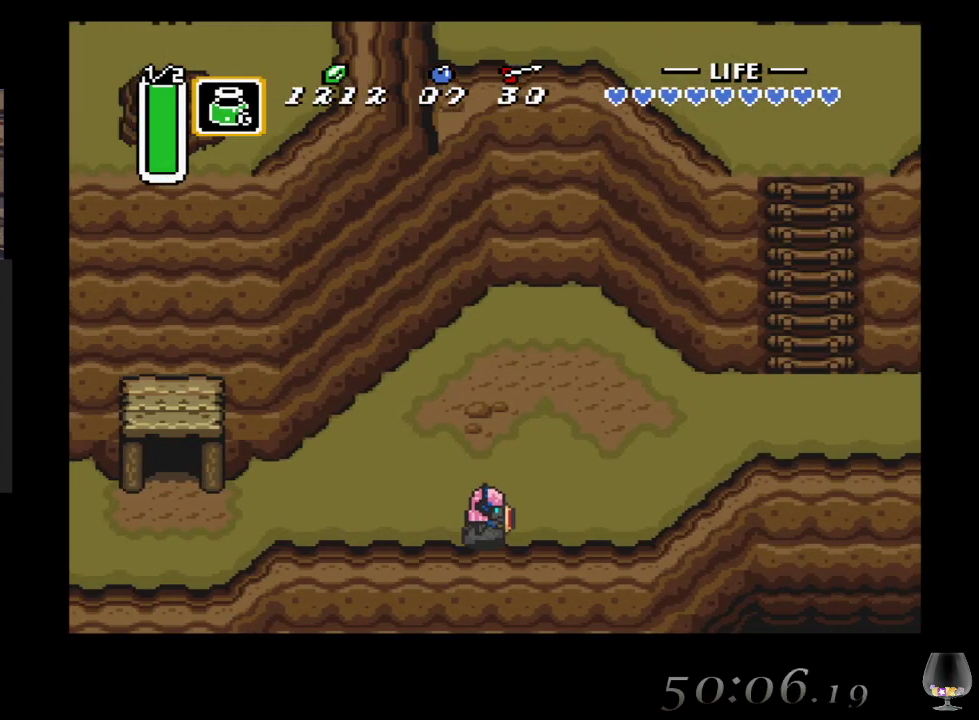
{"buttons": [], "left_stick": "right", "events": [[217, "L1", "down"], [350, "L1", "up"]]}
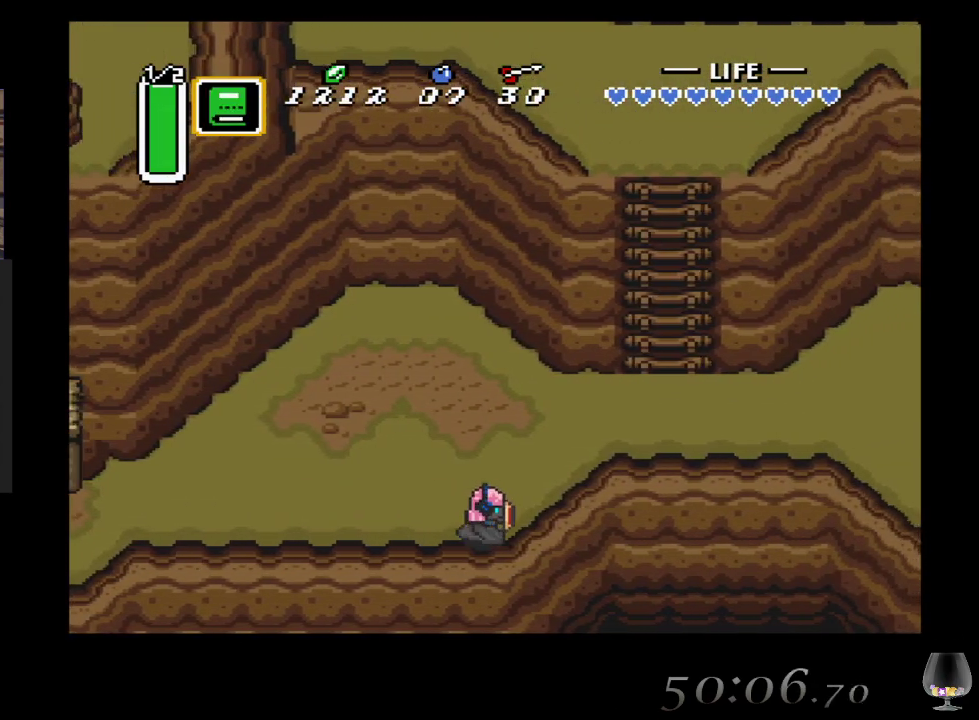
{"buttons": [], "left_stick": "up-right", "events": [[83, "L1", "down"], [100, "left_stick", "up-right"], [267, "L1", "up"]]}
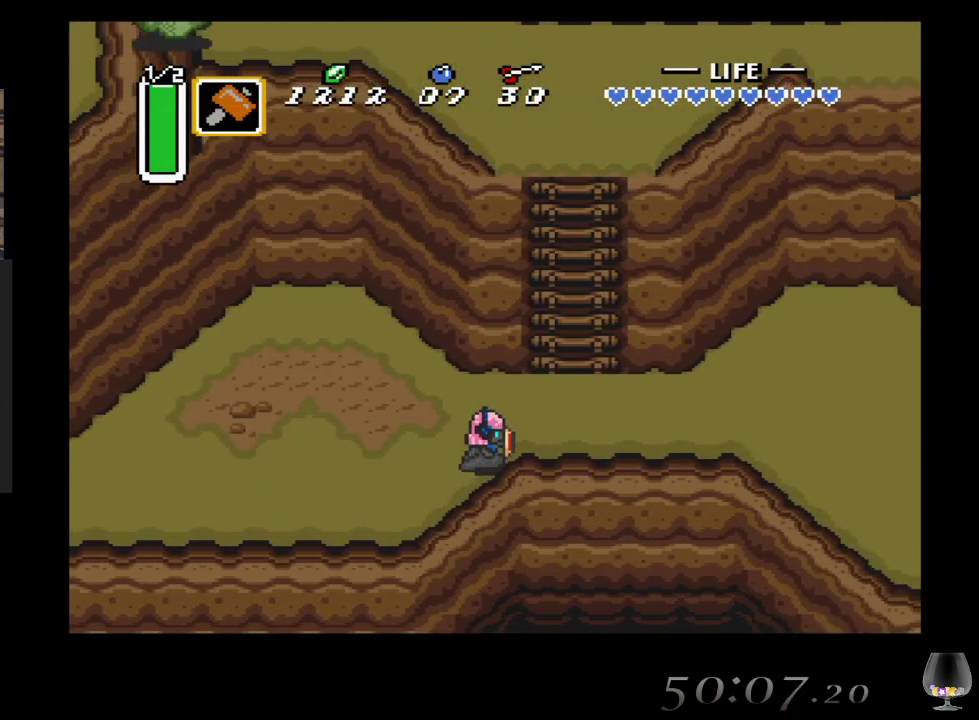
{"buttons": [], "left_stick": "up", "events": [[450, "left_stick", "up"]]}